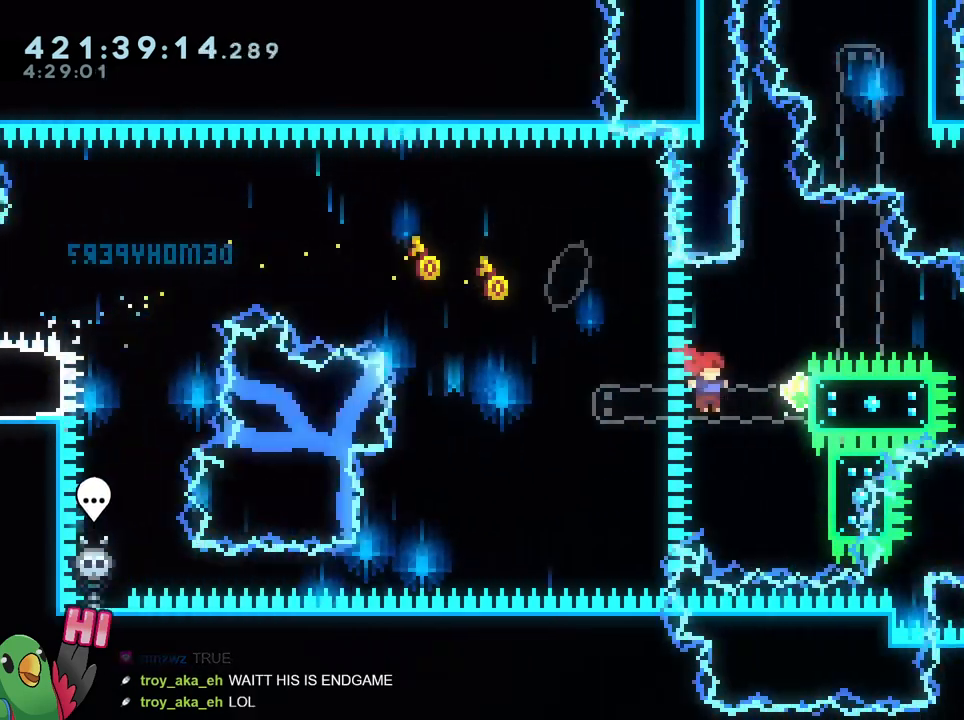
Gameplay with a controller (Nintendo layout); each line is a JSON object with the inputs held at the frame after it. "events" lists button and stick changes between this image and that frame as [ms after this image, input, new state], when the widget could be followed in between. Not read: DPAD_DOWN DPAD_RIGHT HOME L1 L3 R1 R3 SELECT.
{"buttons": [], "left_stick": "right", "right_stick": "center", "events": [[133, "B", "up"], [133, "L2", "up"], [200, "left_stick", "center"], [216, "B", "down"], [483, "B", "up"], [483, "left_stick", "right"]]}
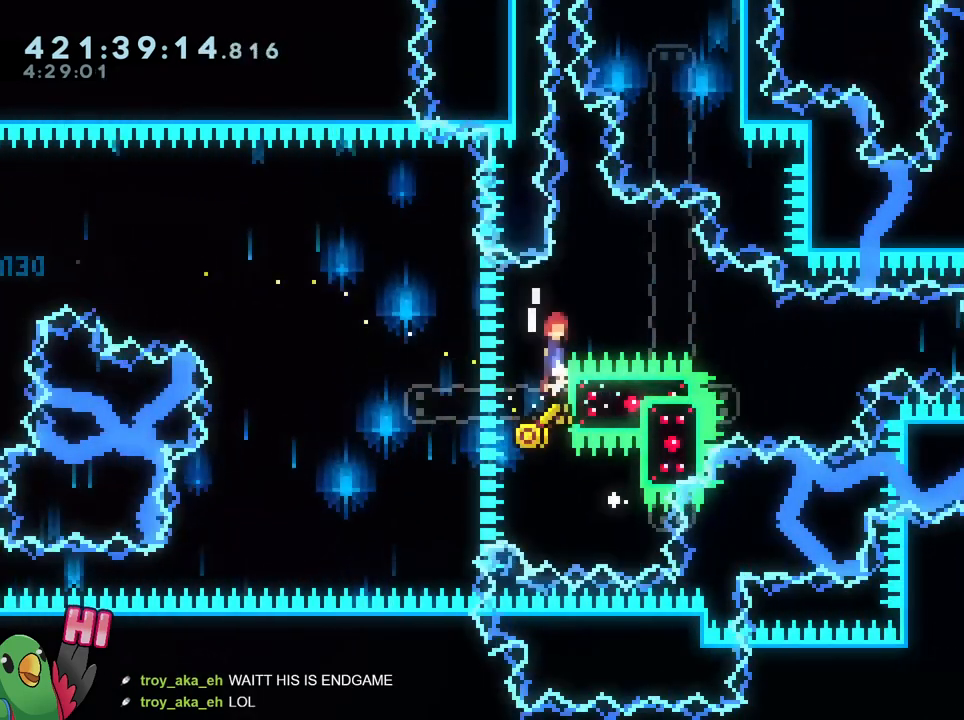
{"buttons": [], "left_stick": "right", "right_stick": "center", "events": [[33, "B", "down"], [200, "left_stick", "center"], [334, "left_stick", "right"], [484, "B", "up"]]}
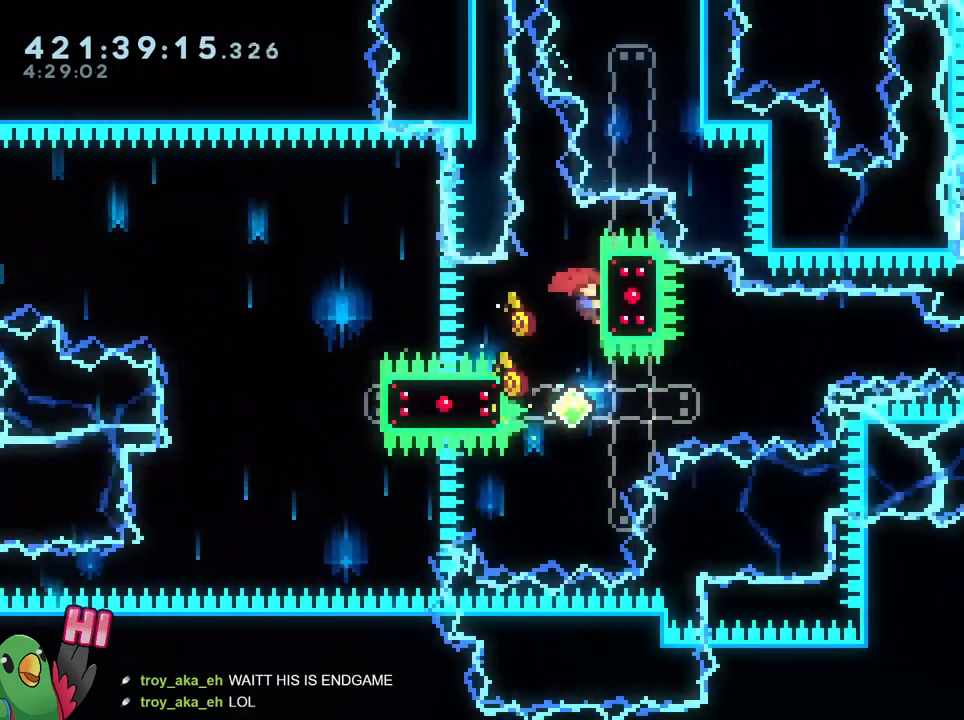
{"buttons": ["B"], "left_stick": "center", "right_stick": "center", "events": [[50, "B", "down"], [50, "left_stick", "center"]]}
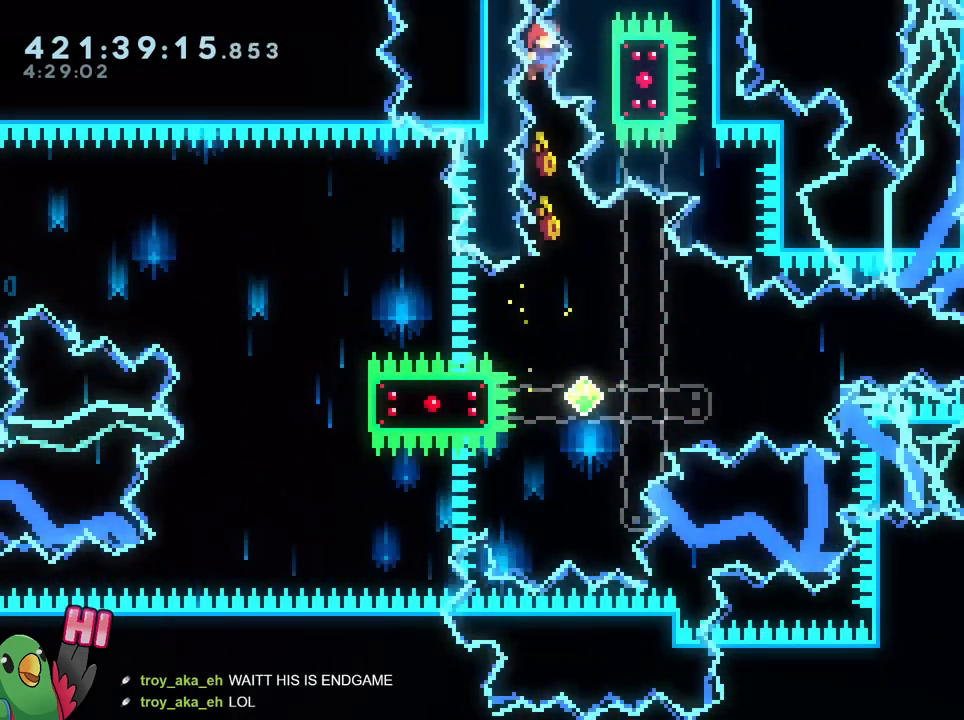
{"buttons": ["B"], "left_stick": "center", "right_stick": "center", "events": []}
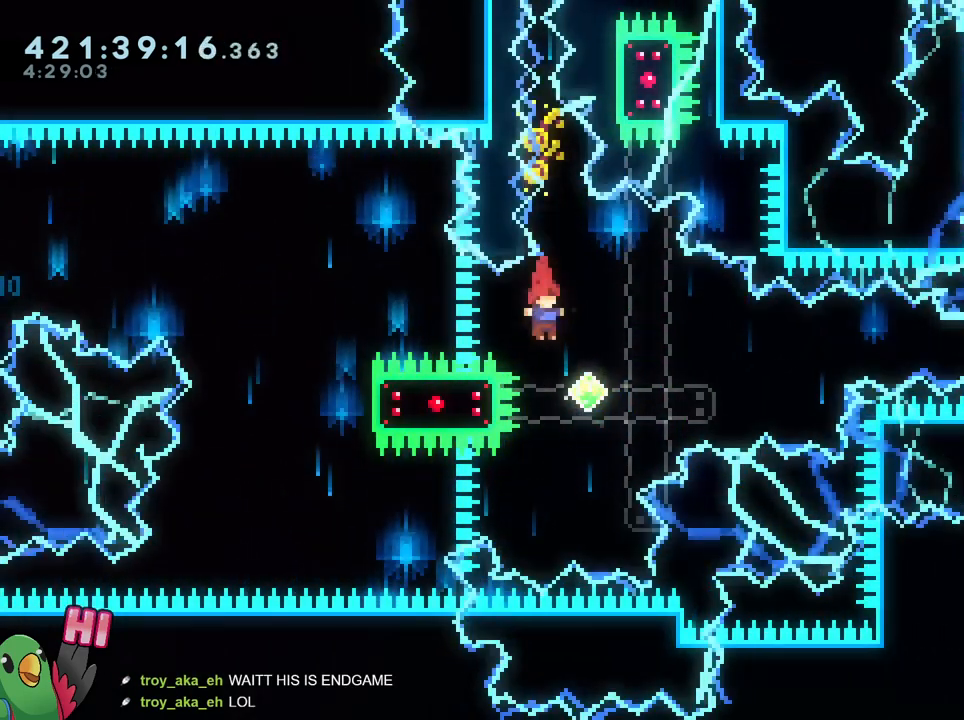
{"buttons": ["B"], "left_stick": "right", "right_stick": "center", "events": [[50, "left_stick", "down-right"], [100, "Y", "down"], [200, "Y", "up"], [216, "B", "up"], [233, "left_stick", "right"], [266, "B", "down"]]}
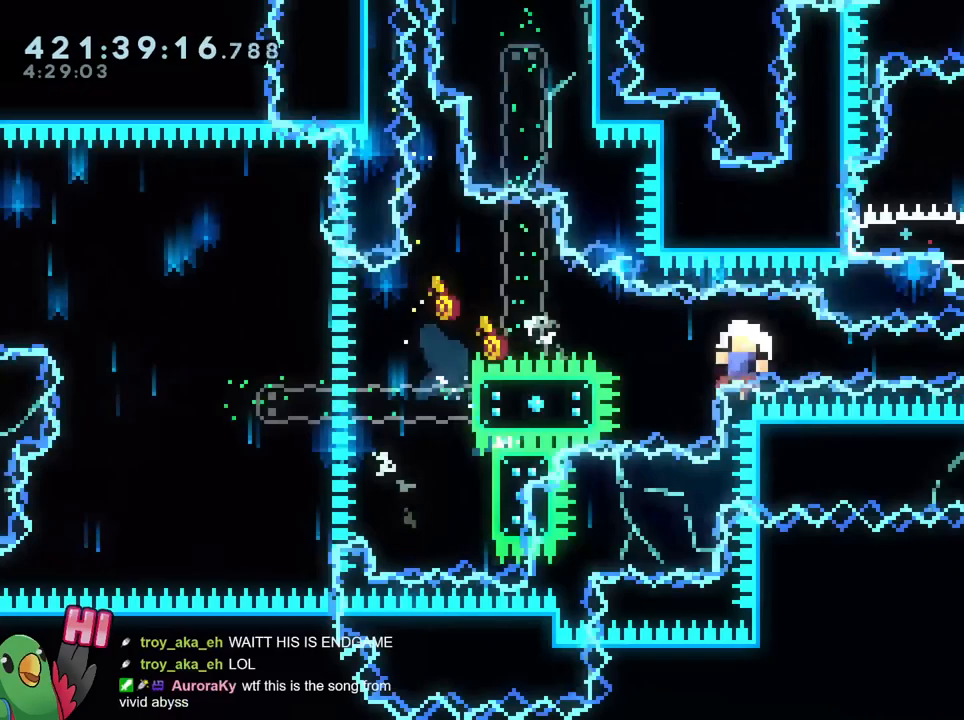
{"buttons": ["B"], "left_stick": "center", "right_stick": "center", "events": [[334, "B", "up"], [400, "B", "down"], [400, "left_stick", "center"]]}